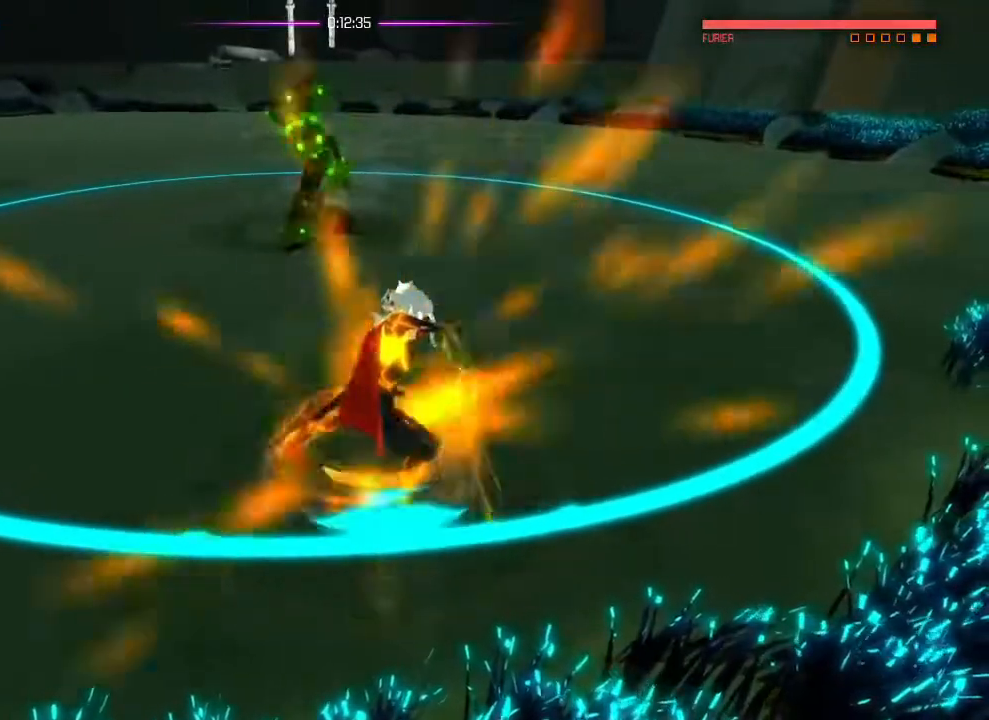
Gameplay with a controller (PlayStation layout); each line is a JSON object with the inputs held at the frame after it. "events" lists button and stick changes between this image and that frame as [ms after this image, input, new state], when the widget could be followed in between. Not read: DPAD_DOWN DPAD_LEFT DPAD_RIGHT DPAD_UP HOME SELECT START.
{"buttons": ["SQUARE"], "left_stick": "center", "right_stick": "center", "events": [[17, "right_stick", "center"], [34, "L1", "down"], [401, "L1", "up"], [451, "SQUARE", "down"]]}
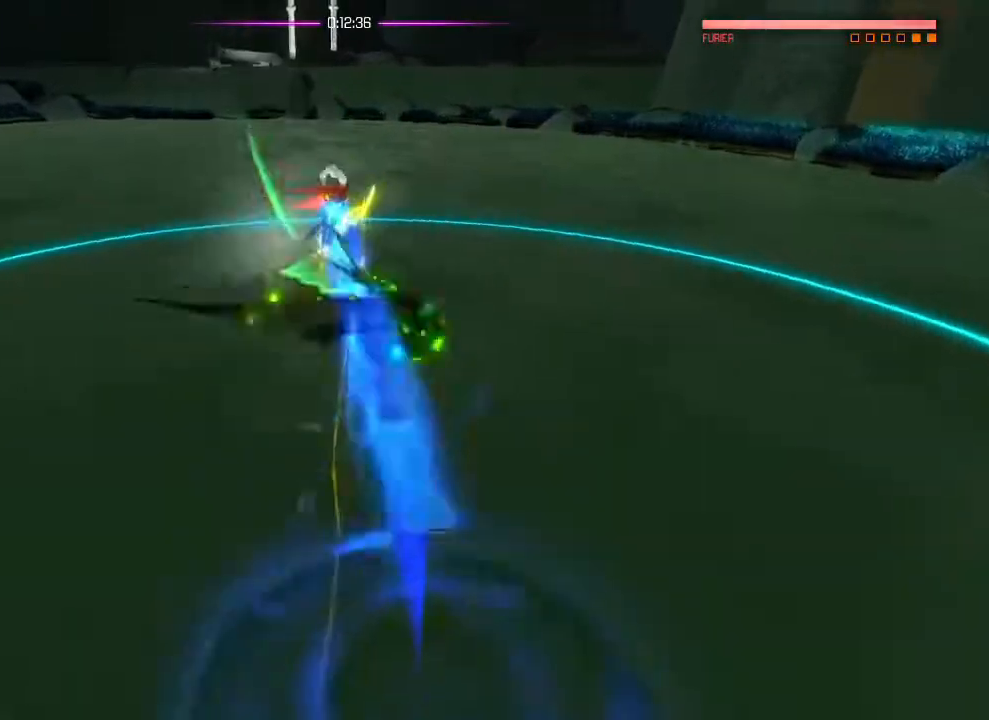
{"buttons": [], "left_stick": "center", "right_stick": "down-left", "events": [[16, "SQUARE", "up"], [33, "right_stick", "down-left"]]}
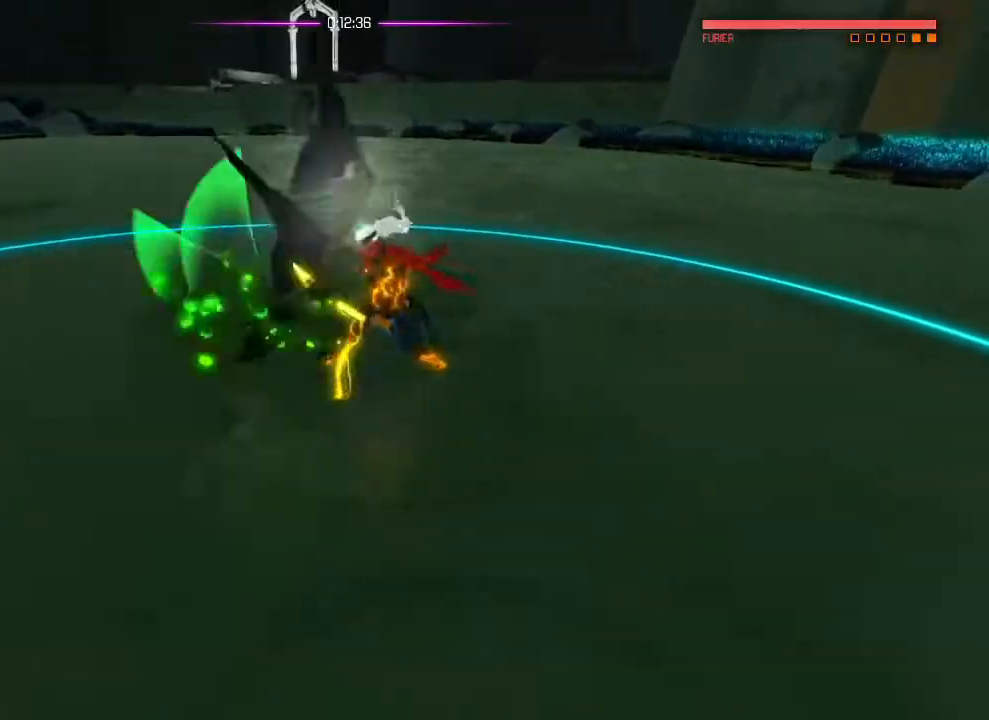
{"buttons": [], "left_stick": "center", "right_stick": "center"}
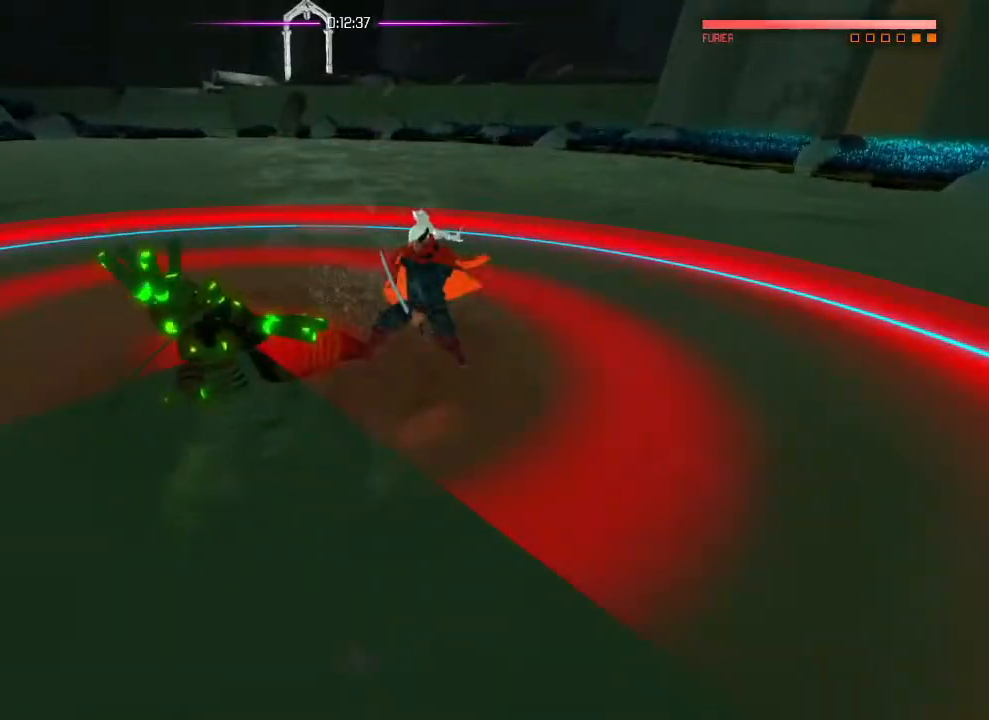
{"buttons": ["L1"], "left_stick": "down-left", "right_stick": "center", "events": [[50, "left_stick", "up-left"], [267, "L1", "down"], [484, "left_stick", "down-left"]]}
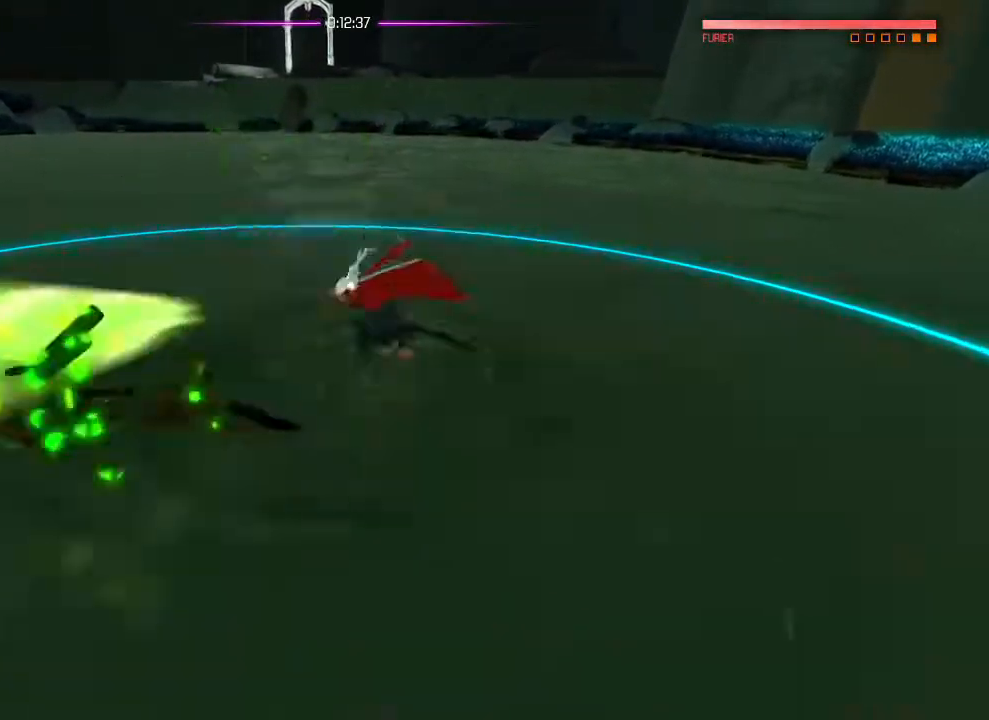
{"buttons": [], "left_stick": "center", "right_stick": "center", "events": [[17, "L1", "up"], [50, "SQUARE", "down"], [134, "SQUARE", "up"], [184, "left_stick", "down"], [484, "left_stick", "center"]]}
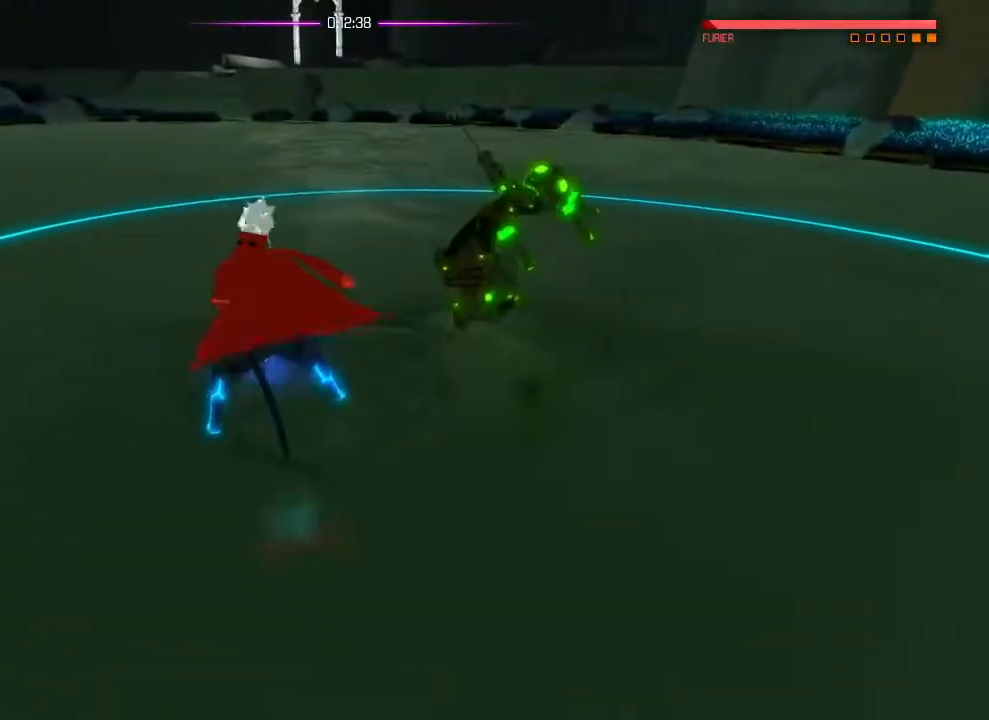
{"buttons": [], "left_stick": "center", "right_stick": "left", "events": [[50, "left_stick", "up"], [116, "L1", "down"], [233, "L1", "up"], [300, "SQUARE", "down"], [317, "left_stick", "up-right"], [350, "SQUARE", "up"], [433, "left_stick", "center"], [450, "right_stick", "left"]]}
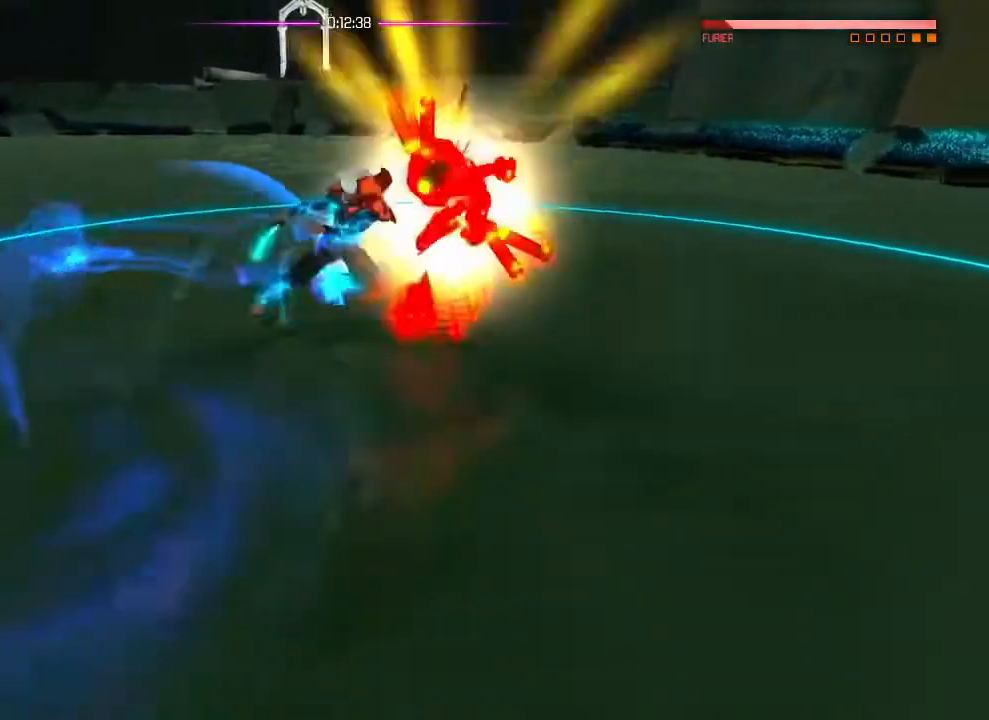
{"buttons": ["L1"], "left_stick": "down-right", "right_stick": "left", "events": [[84, "left_stick", "right"], [200, "left_stick", "down-right"], [267, "L1", "down"]]}
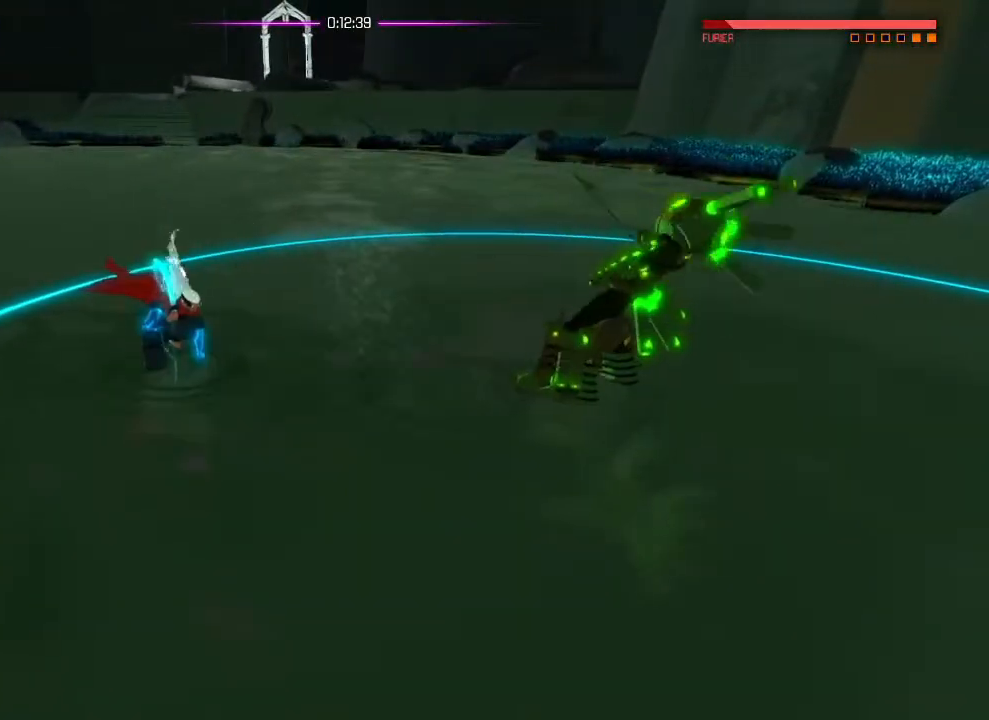
{"buttons": [], "left_stick": "down-right", "right_stick": "left", "events": [[417, "L1", "up"]]}